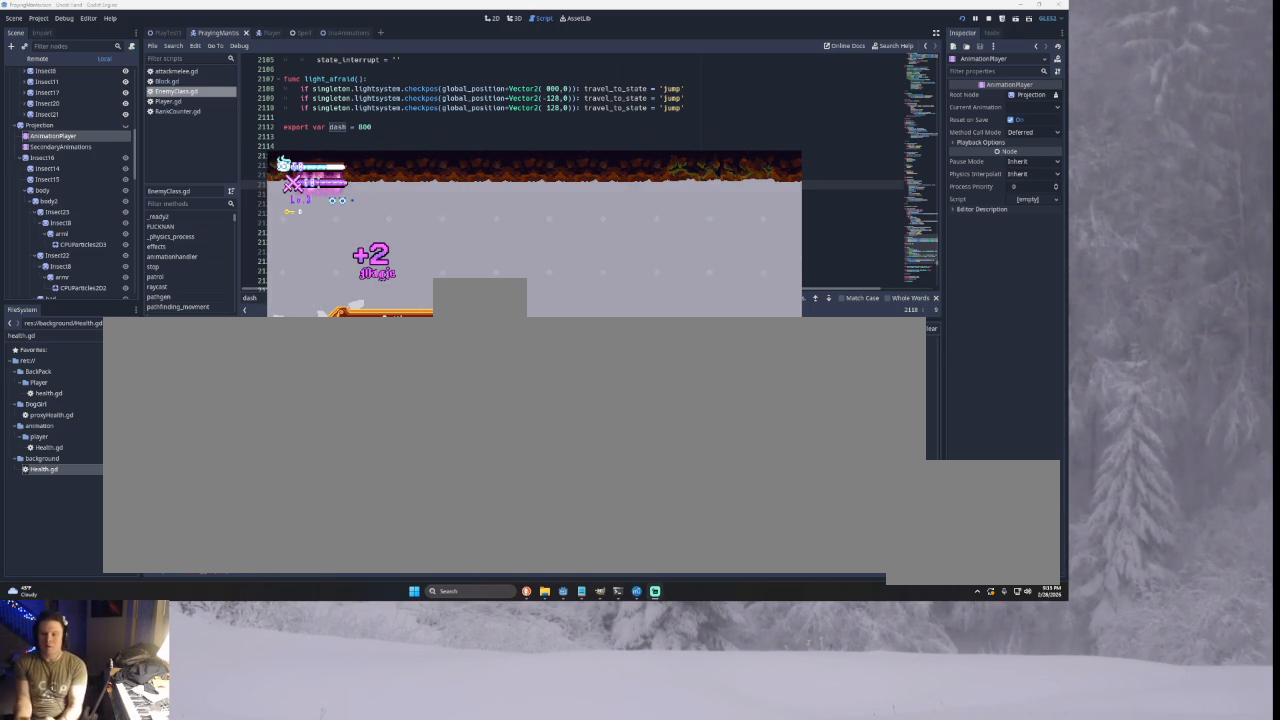
Gameplay with a controller (PlayStation layout); each line is a JSON object with the inputs held at the frame after it. "events" lists button and stick changes between this image and that frame as [ms after this image, input, new state], when the widget could be followed in between. Not read: CROSS L2.
{"buttons": [], "left_stick": "right", "right_stick": "center", "events": [[67, "START", "down"], [200, "START", "up"], [367, "left_stick", "right"]]}
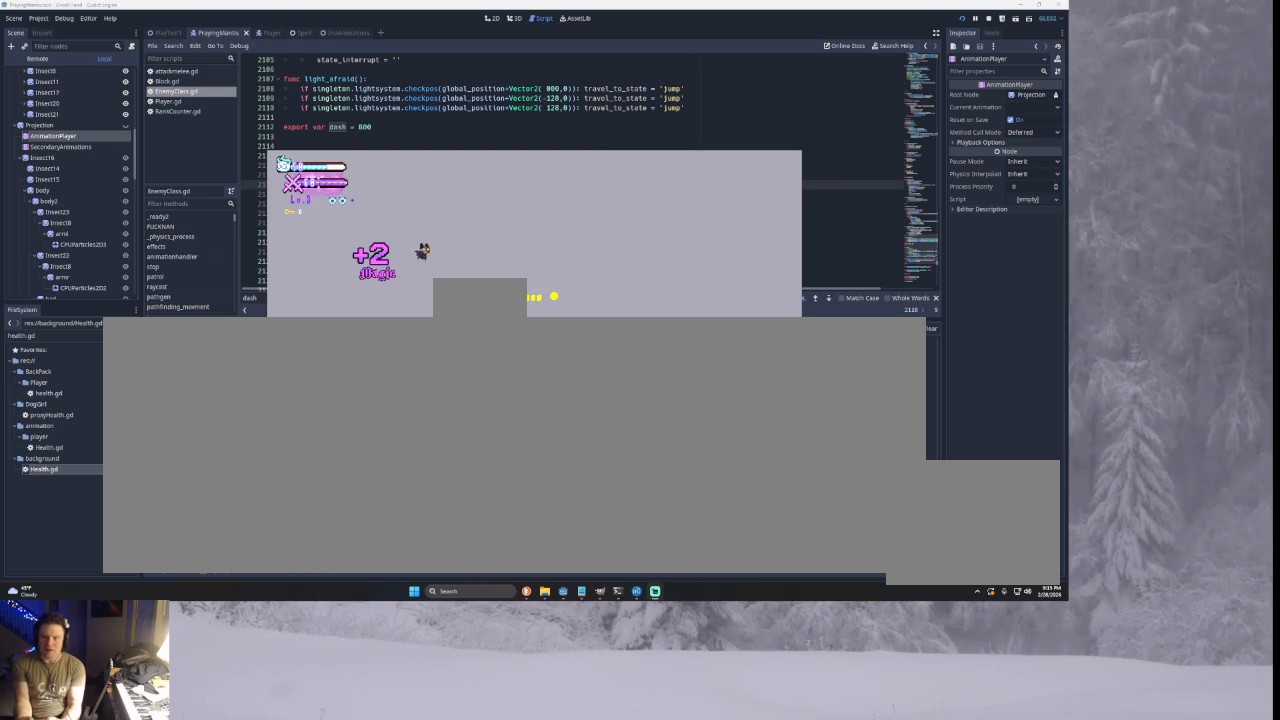
{"buttons": [], "left_stick": "center", "right_stick": "center", "events": [[400, "left_stick", "center"]]}
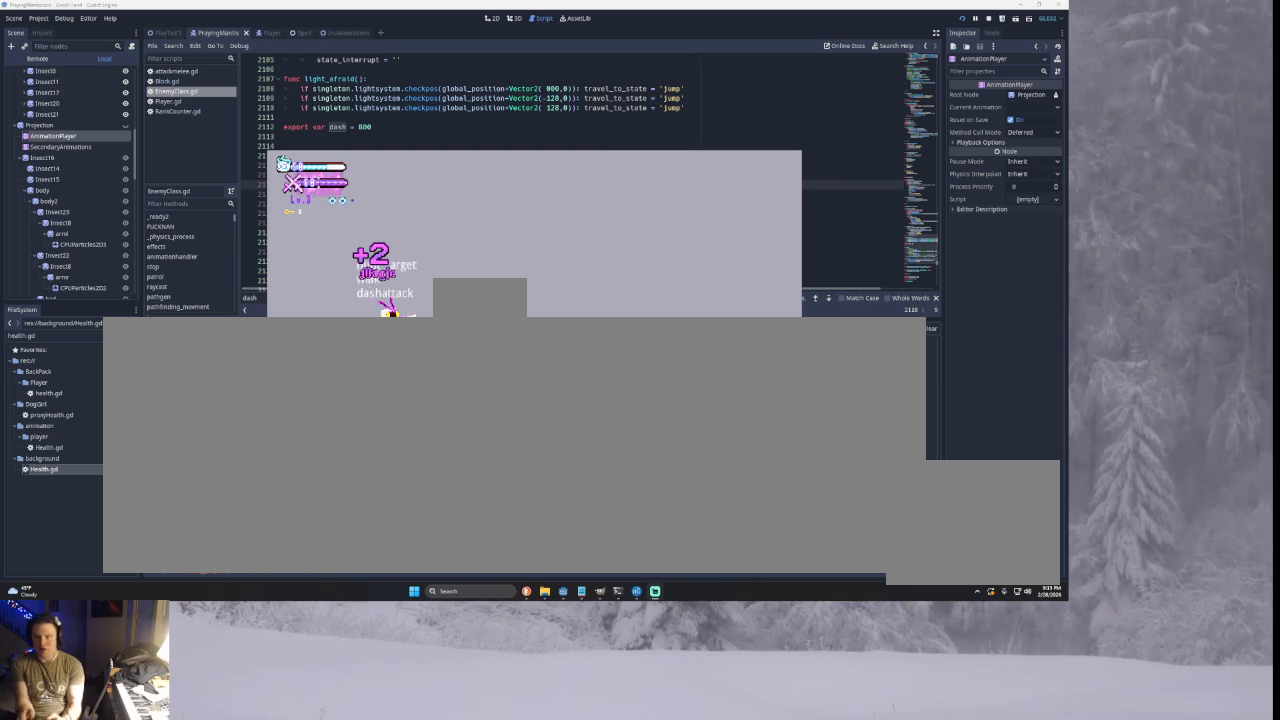
{"buttons": [], "left_stick": "right", "right_stick": "center", "events": [[100, "left_stick", "right"], [300, "left_stick", "center"], [467, "left_stick", "right"]]}
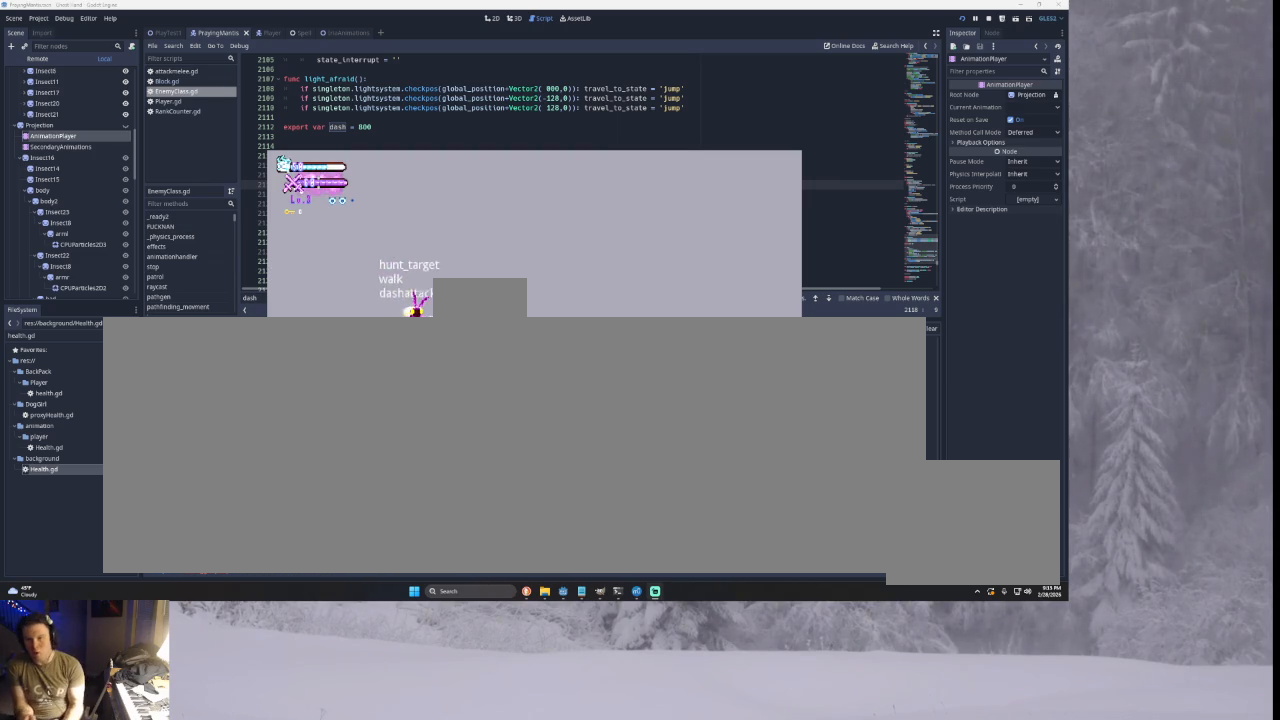
{"buttons": ["TRIANGLE"], "left_stick": "right", "right_stick": "center", "events": [[200, "left_stick", "center"], [400, "left_stick", "right"], [433, "TRIANGLE", "down"]]}
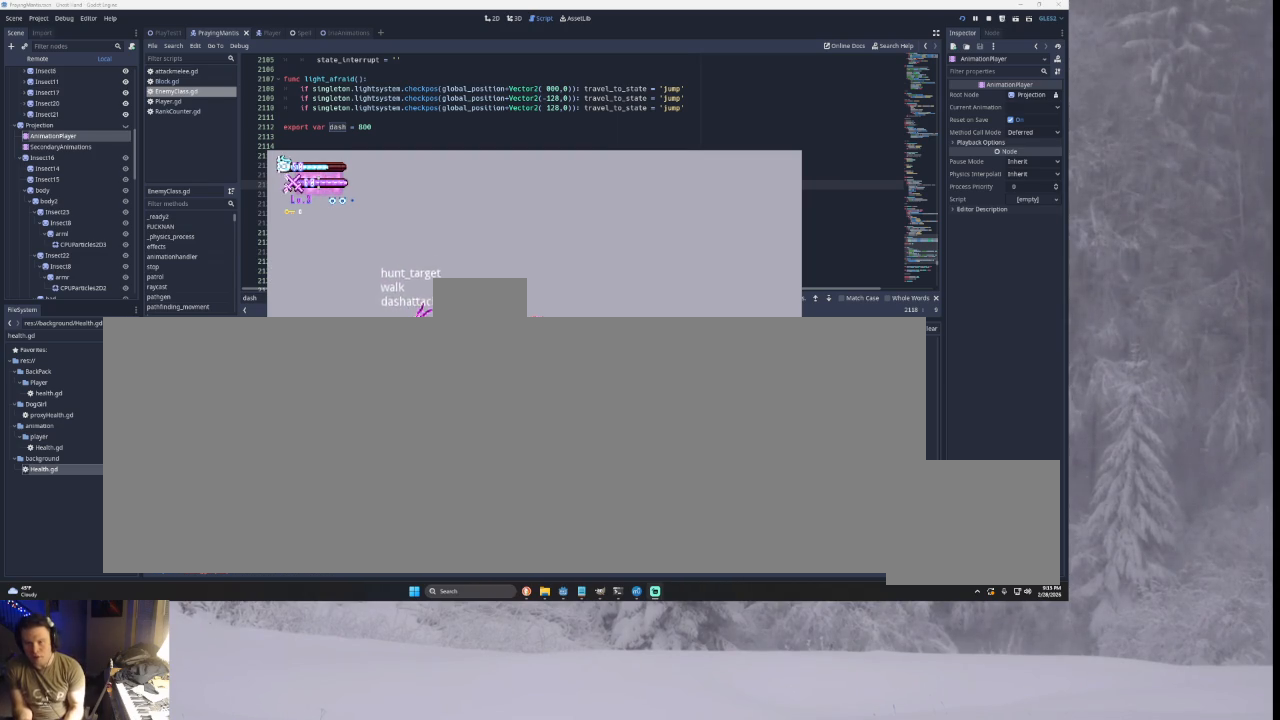
{"buttons": ["TRIANGLE"], "left_stick": "left", "right_stick": "center", "events": [[200, "left_stick", "left"], [300, "TRIANGLE", "up"], [467, "TRIANGLE", "down"]]}
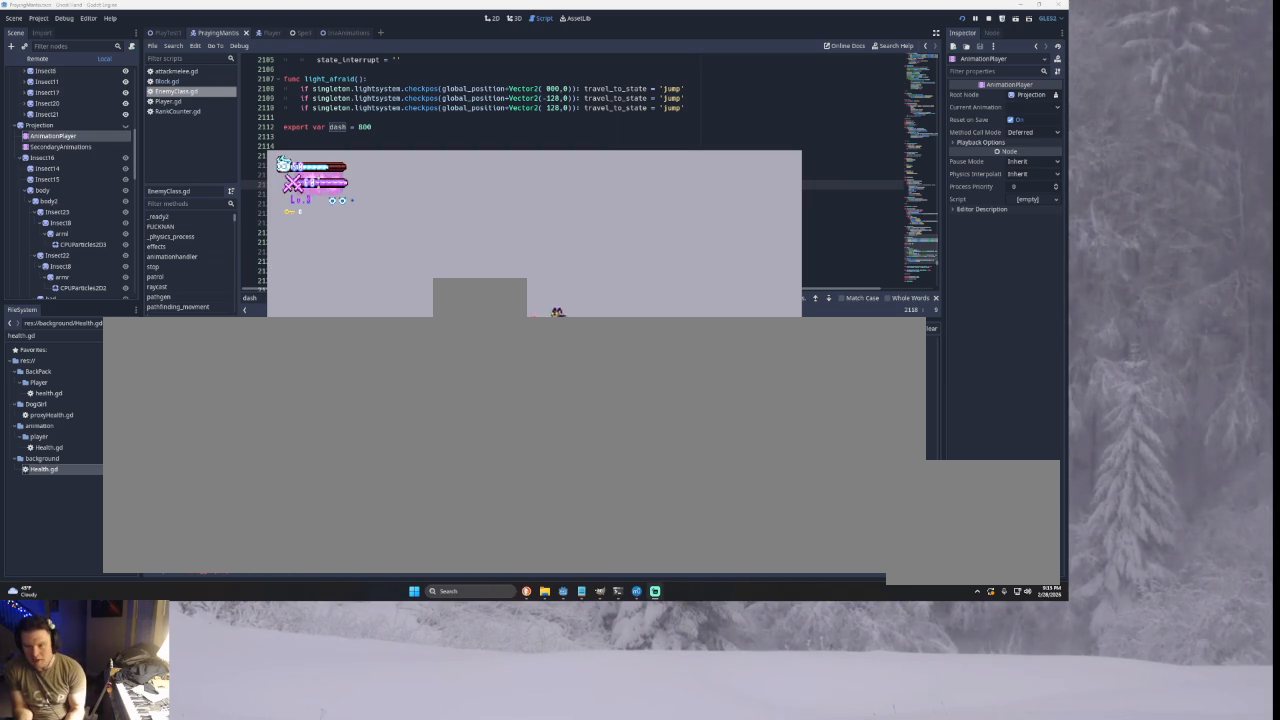
{"buttons": [], "left_stick": "left", "right_stick": "center", "events": [[133, "TRIANGLE", "up"]]}
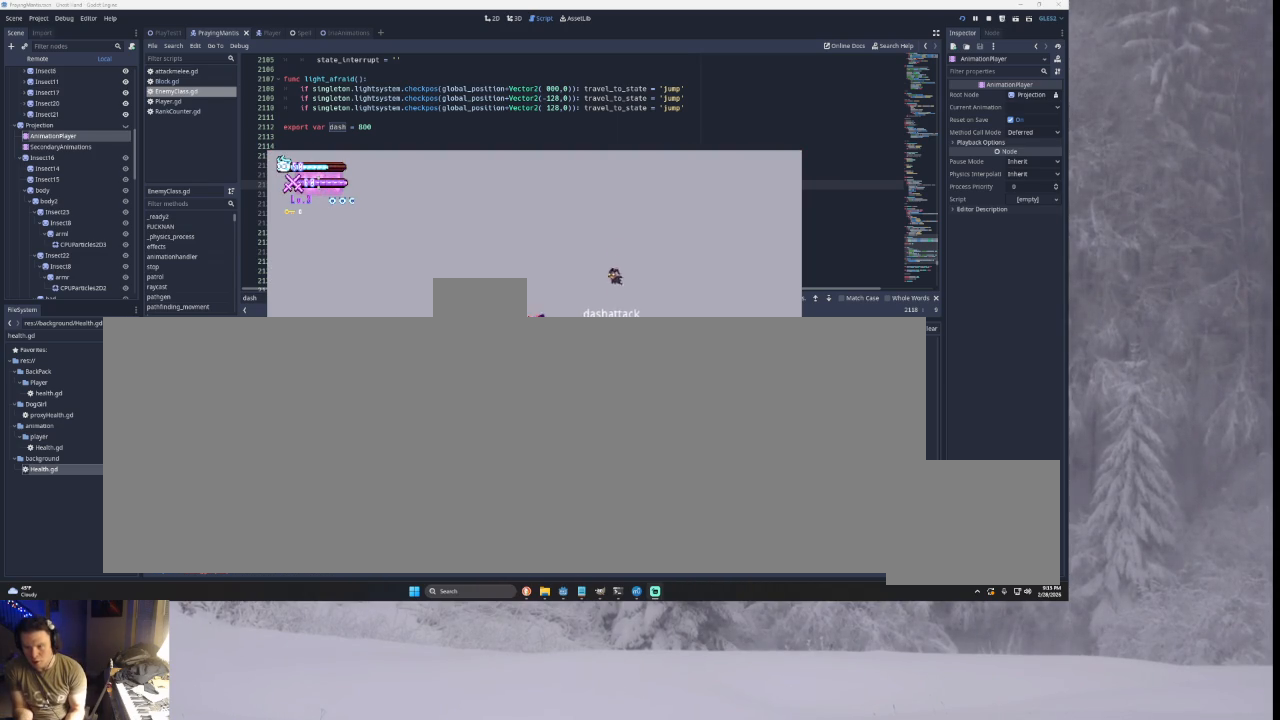
{"buttons": [], "left_stick": "center", "right_stick": "center", "events": [[300, "left_stick", "right"], [433, "left_stick", "center"]]}
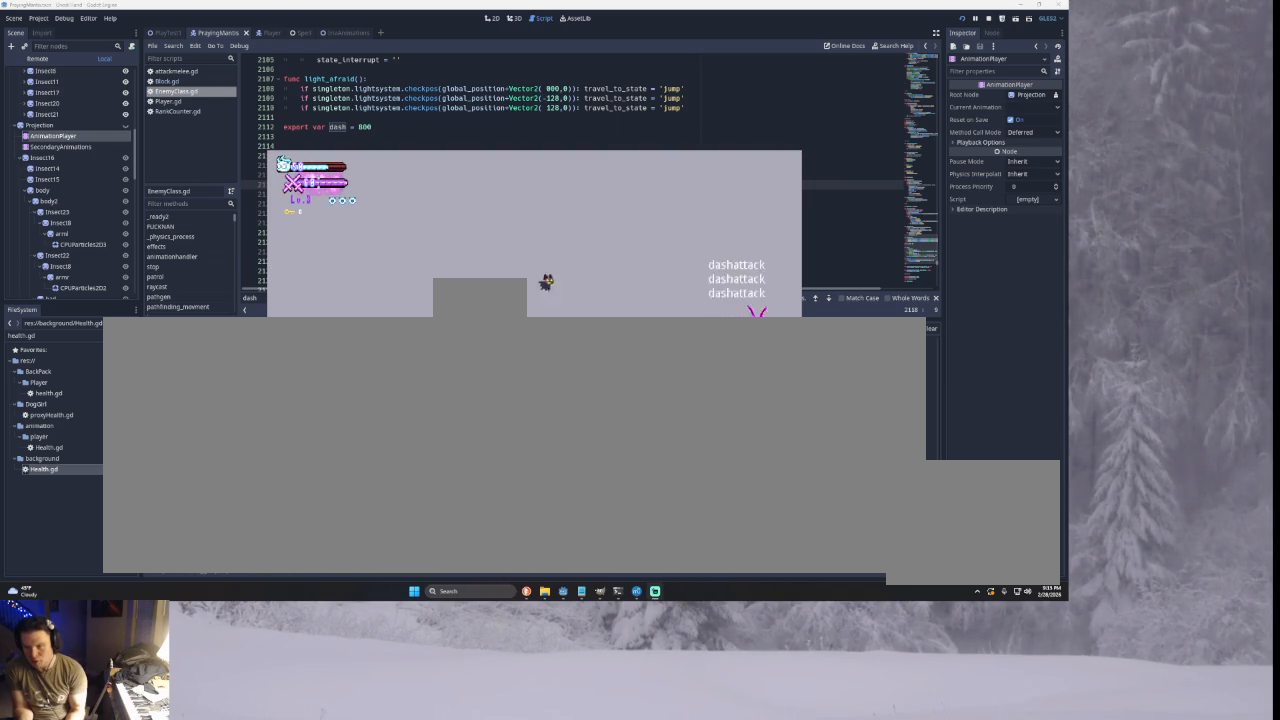
{"buttons": [], "left_stick": "left", "right_stick": "center", "events": [[133, "left_stick", "right"], [233, "left_stick", "center"], [400, "left_stick", "left"]]}
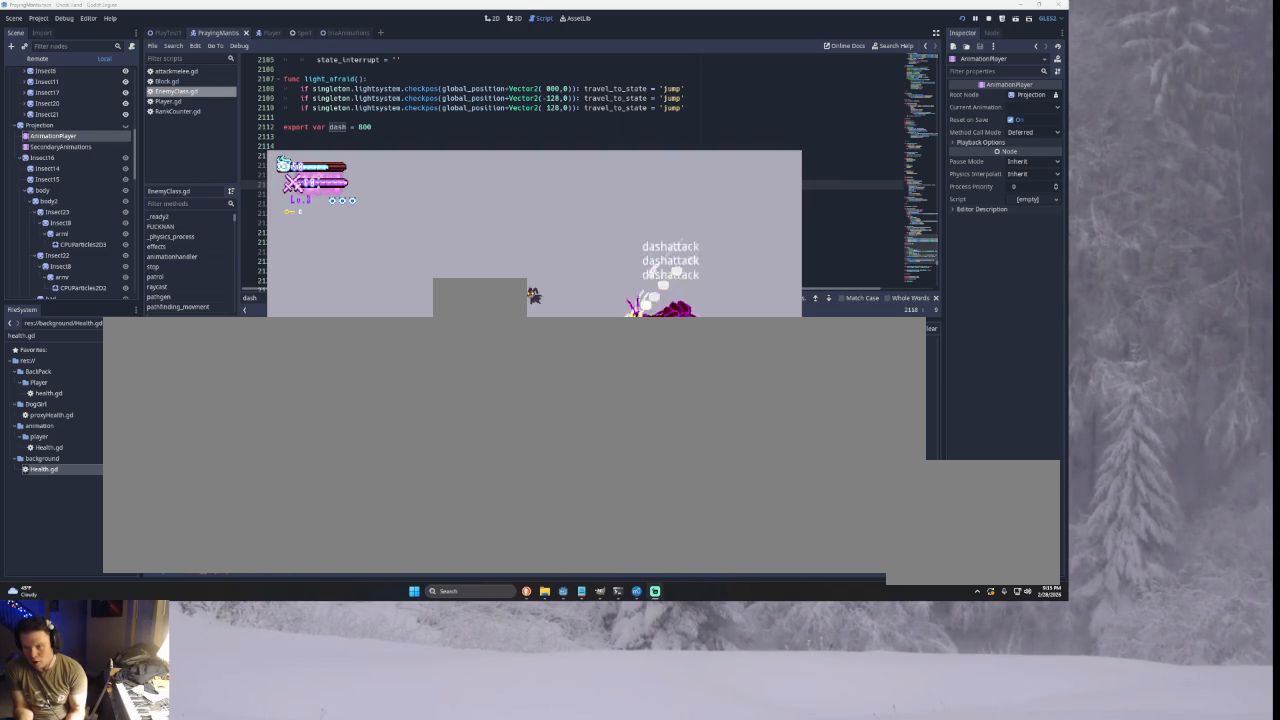
{"buttons": [], "left_stick": "center", "right_stick": "center", "events": [[67, "left_stick", "center"], [267, "left_stick", "right"], [367, "left_stick", "center"]]}
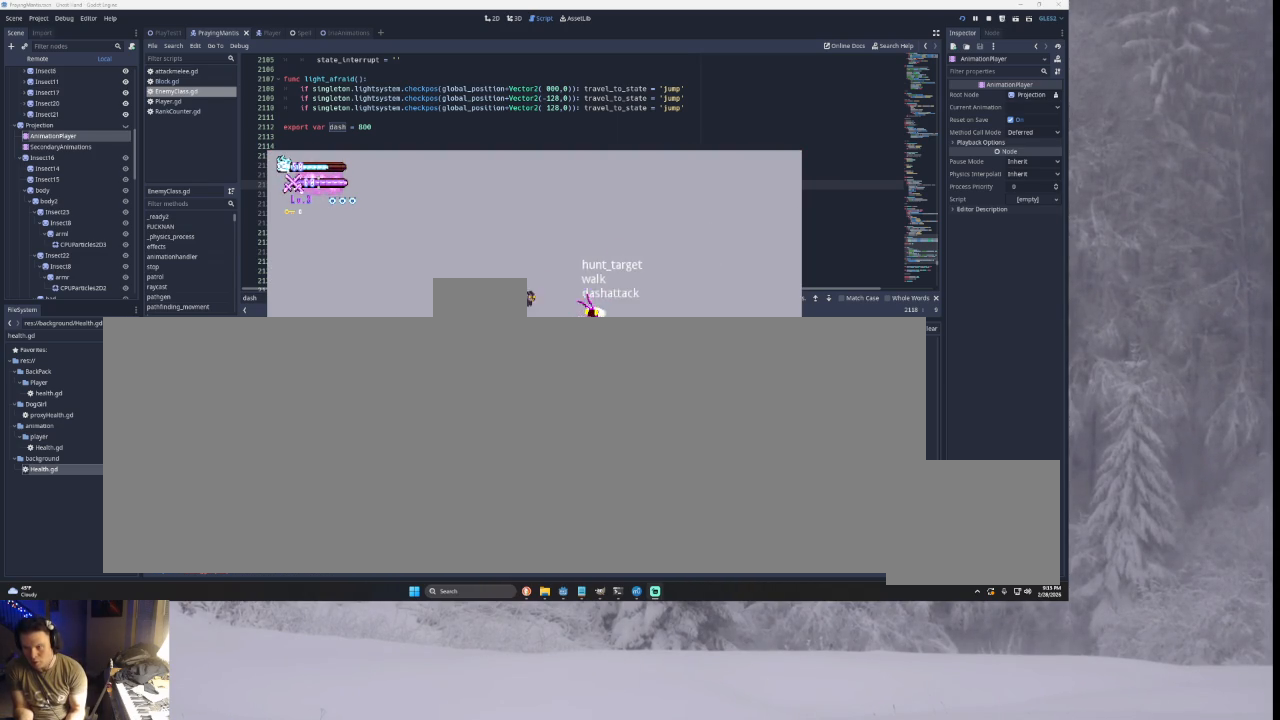
{"buttons": [], "left_stick": "left", "right_stick": "center", "events": [[400, "R2", "down"], [500, "R2", "up"], [500, "left_stick", "left"]]}
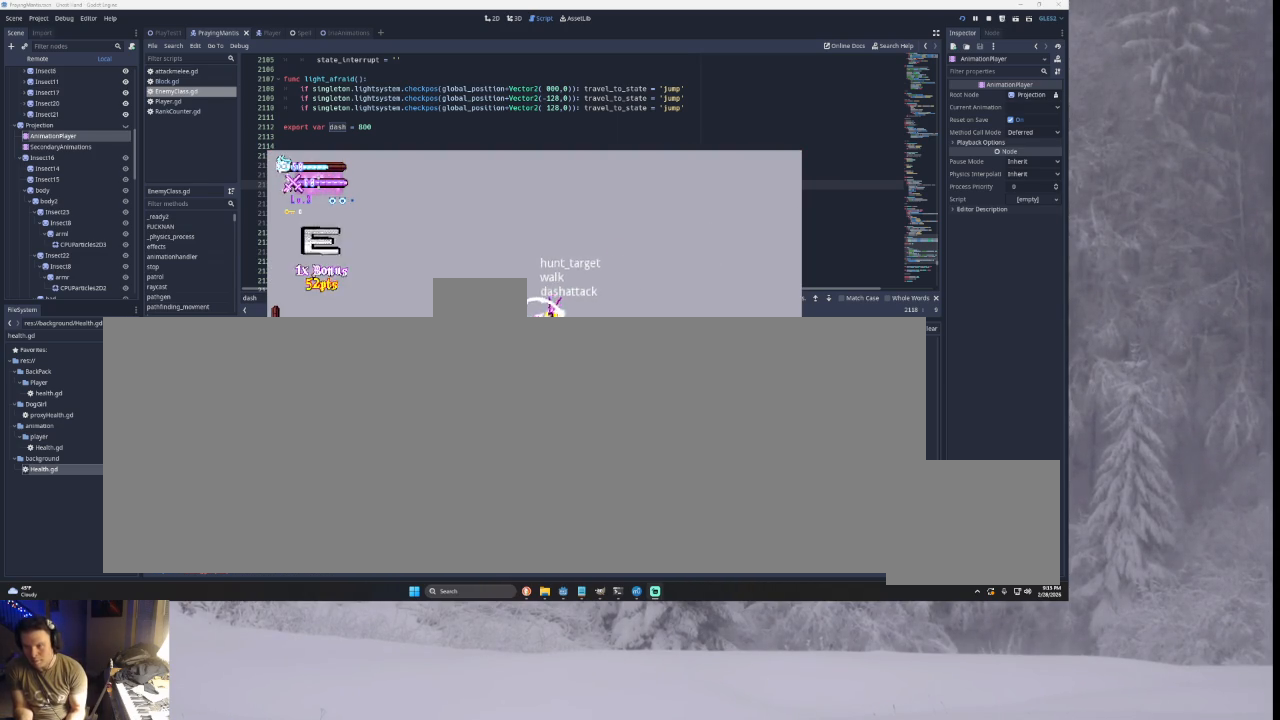
{"buttons": [], "left_stick": "left", "right_stick": "center", "events": []}
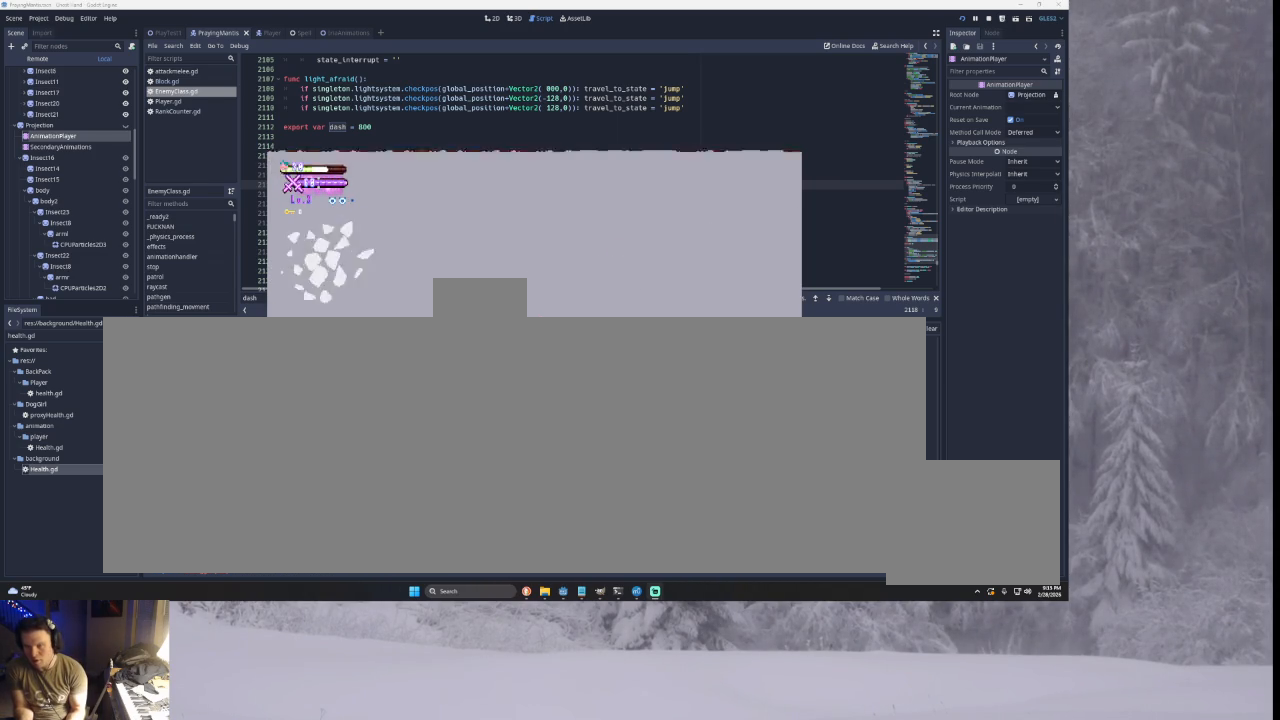
{"buttons": [], "left_stick": "center", "right_stick": "center", "events": [[233, "left_stick", "center"]]}
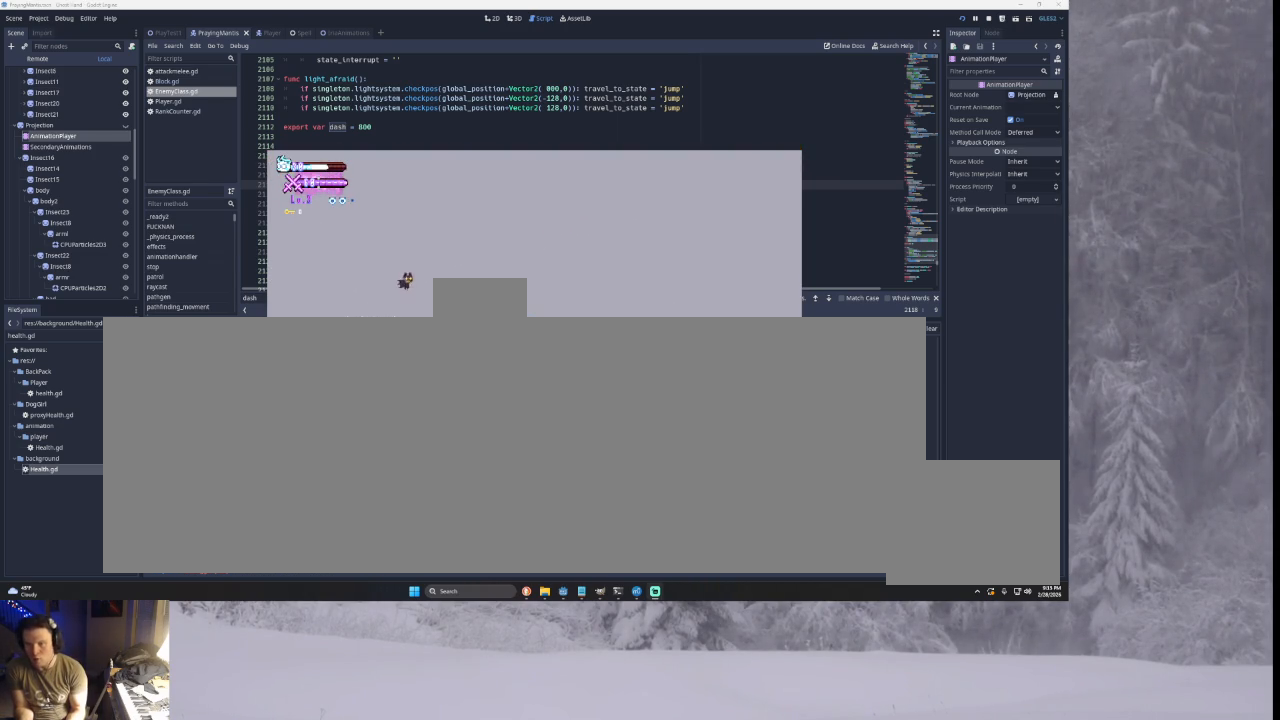
{"buttons": [], "left_stick": "center", "right_stick": "center", "events": [[300, "START", "down"], [433, "START", "up"]]}
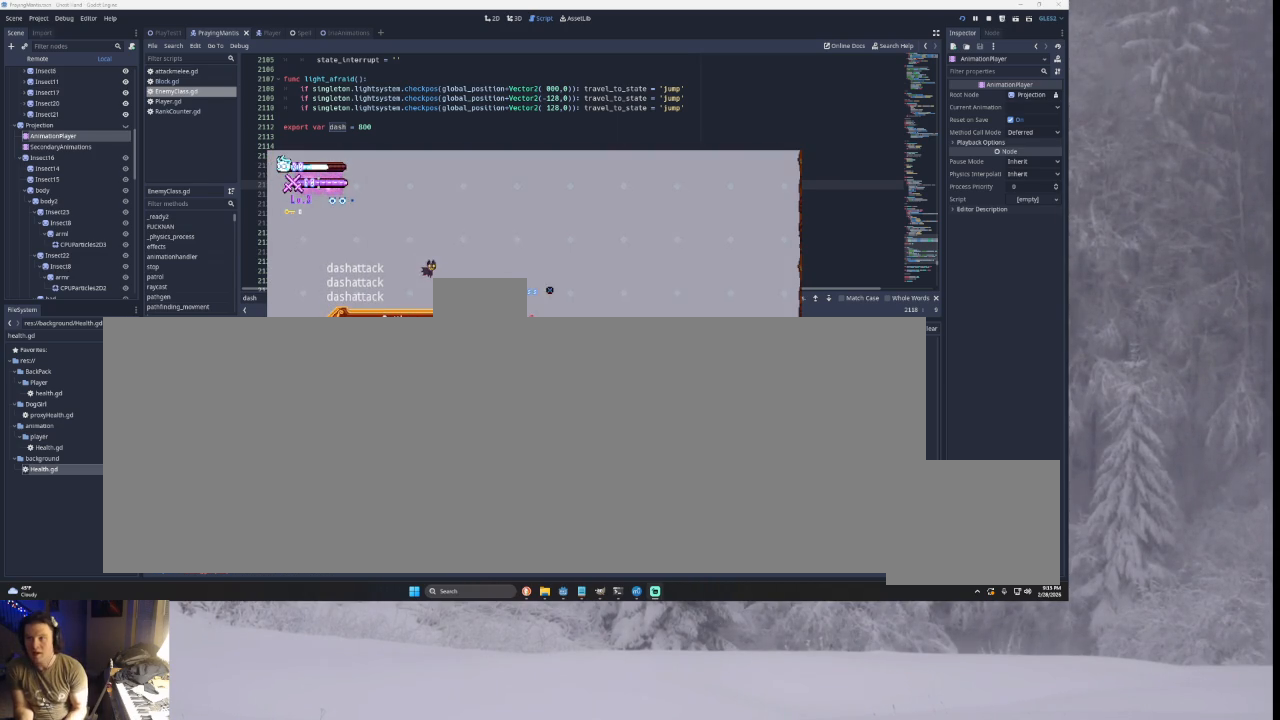
{"buttons": [], "left_stick": "center", "right_stick": "center", "events": []}
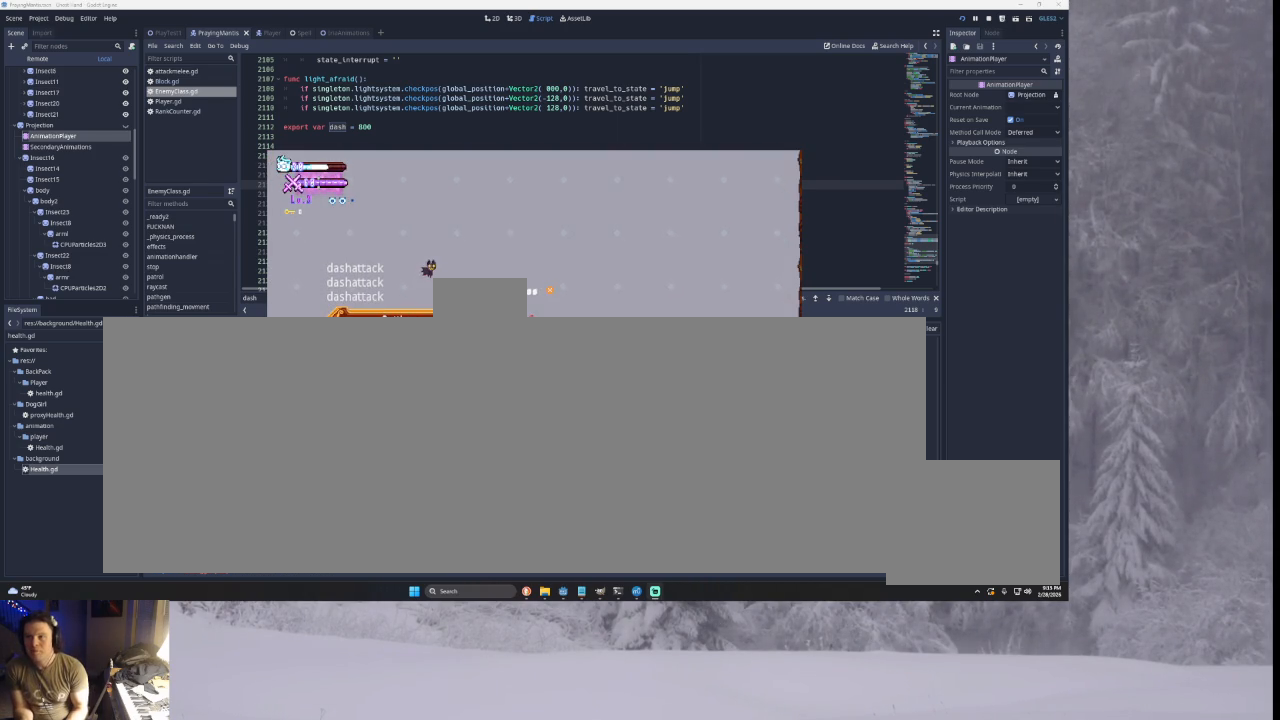
{"buttons": ["START"], "left_stick": "center", "right_stick": "center", "events": [[400, "START", "down"]]}
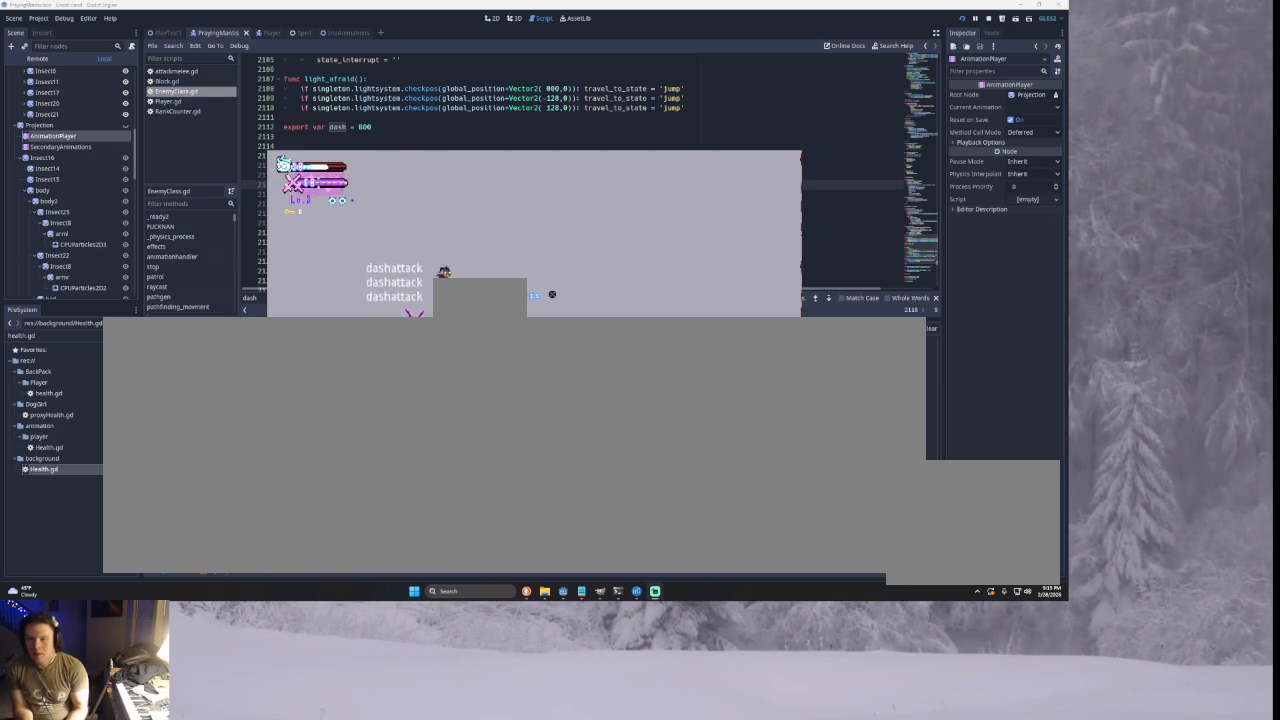
{"buttons": [], "left_stick": "left", "right_stick": "center", "events": [[67, "START", "up"], [133, "left_stick", "left"]]}
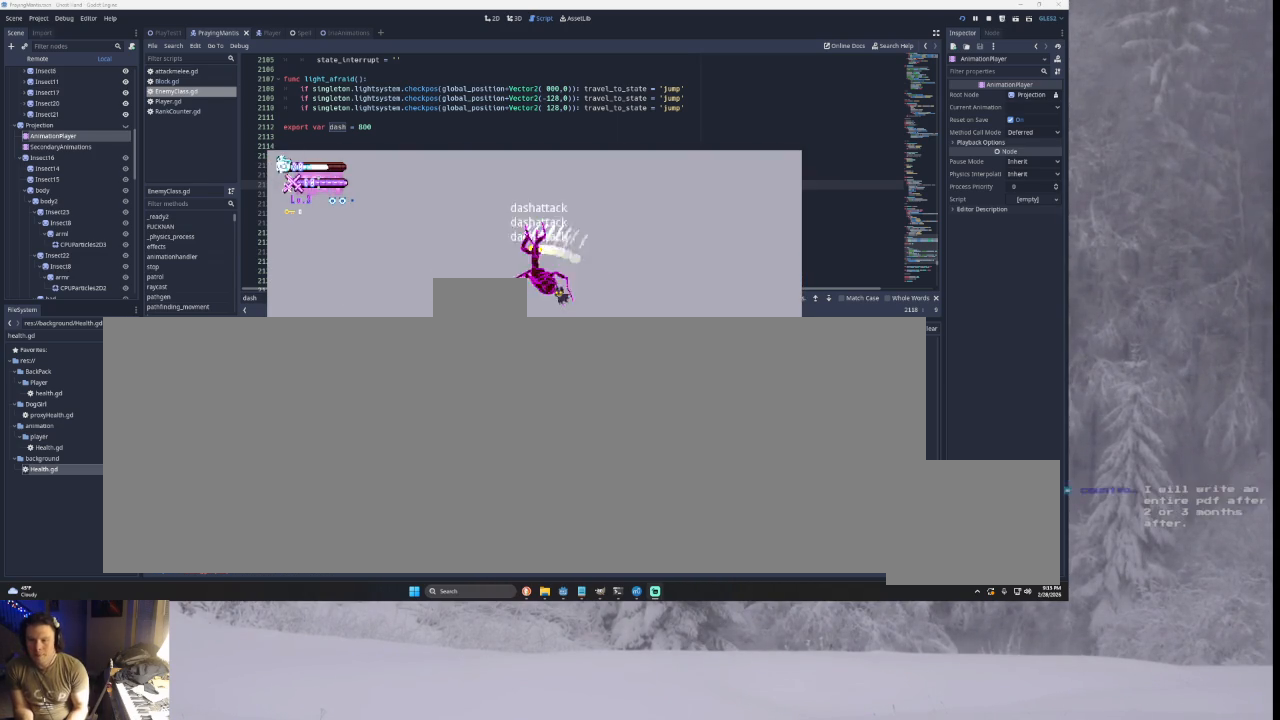
{"buttons": [], "left_stick": "center", "right_stick": "center", "events": [[233, "START", "down"], [333, "left_stick", "center"], [400, "START", "up"]]}
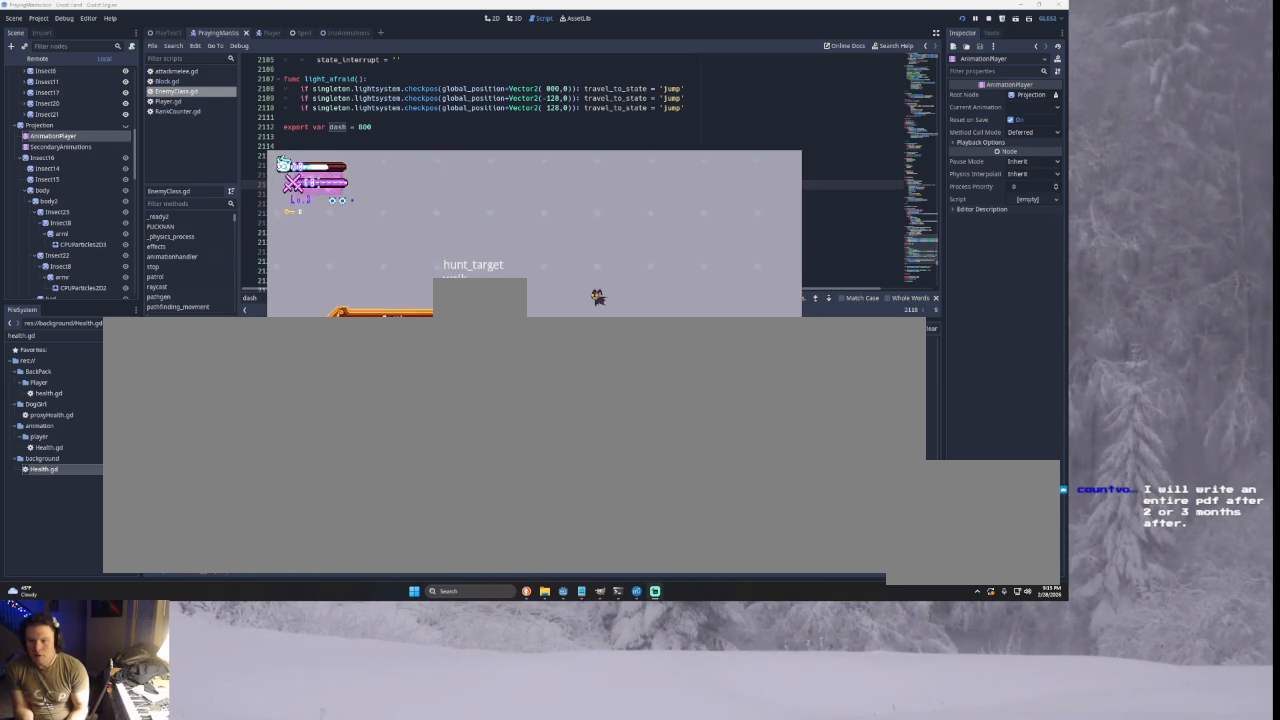
{"buttons": [], "left_stick": "center", "right_stick": "center", "events": [[67, "left_stick", "down"], [200, "left_stick", "center"]]}
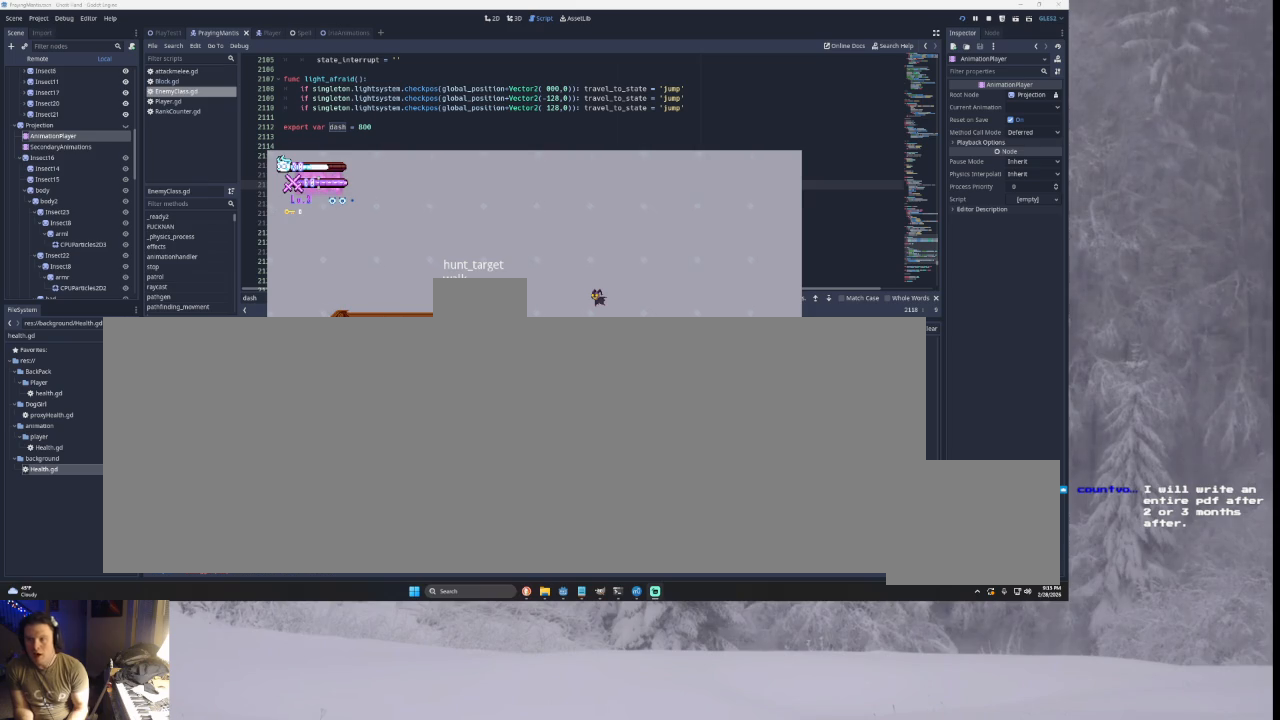
{"buttons": [], "left_stick": "center", "right_stick": "center", "events": []}
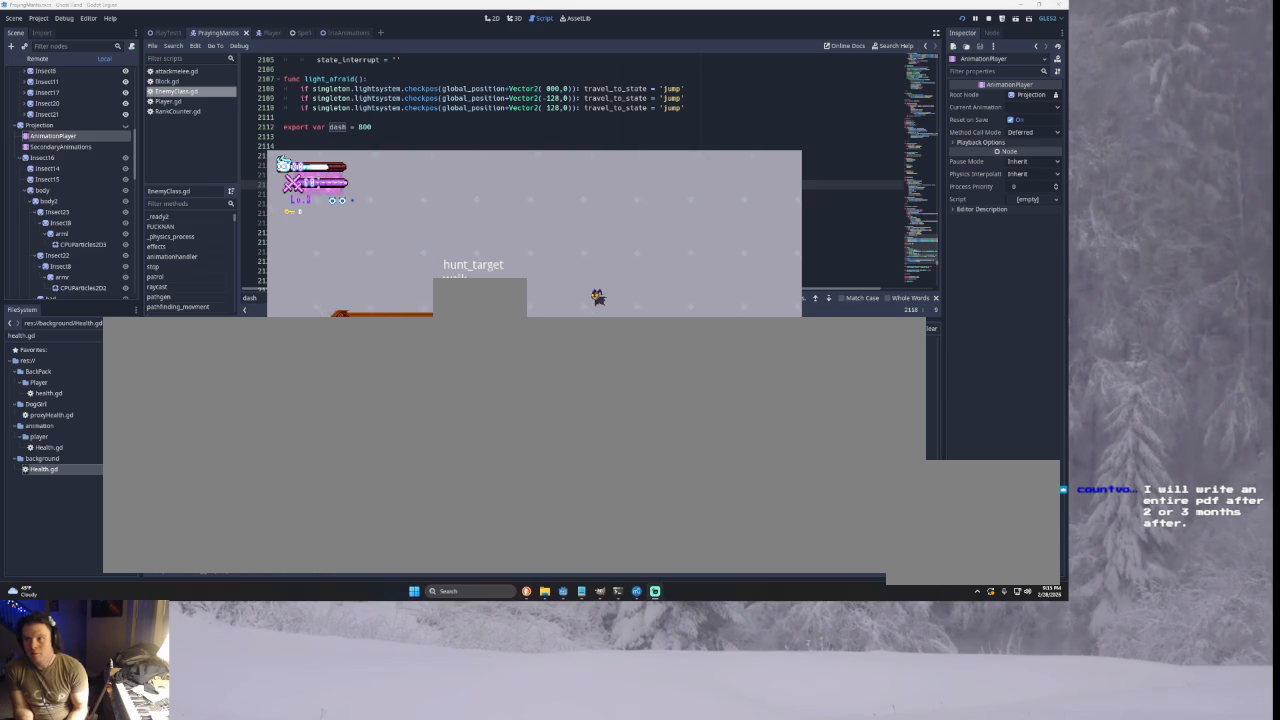
{"buttons": ["START"], "left_stick": "center", "right_stick": "center", "events": [[467, "START", "down"]]}
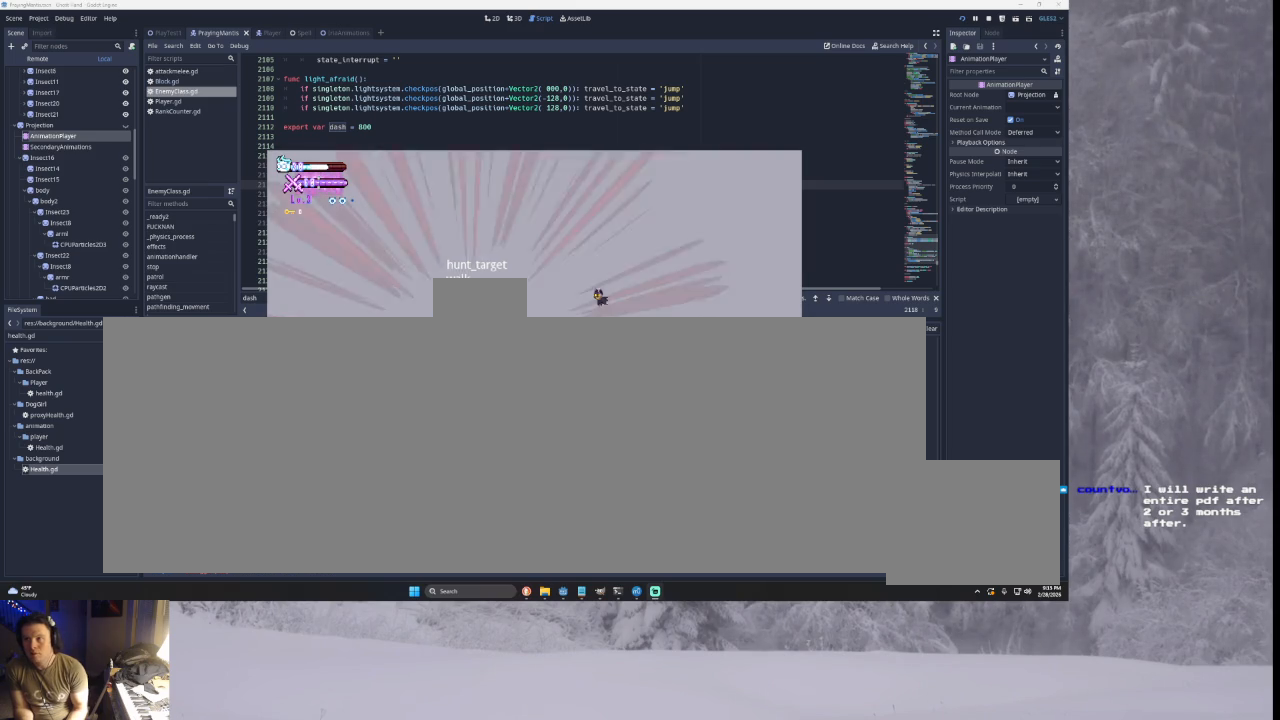
{"buttons": [], "left_stick": "right", "right_stick": "center", "events": [[67, "left_stick", "right"], [100, "START", "up"]]}
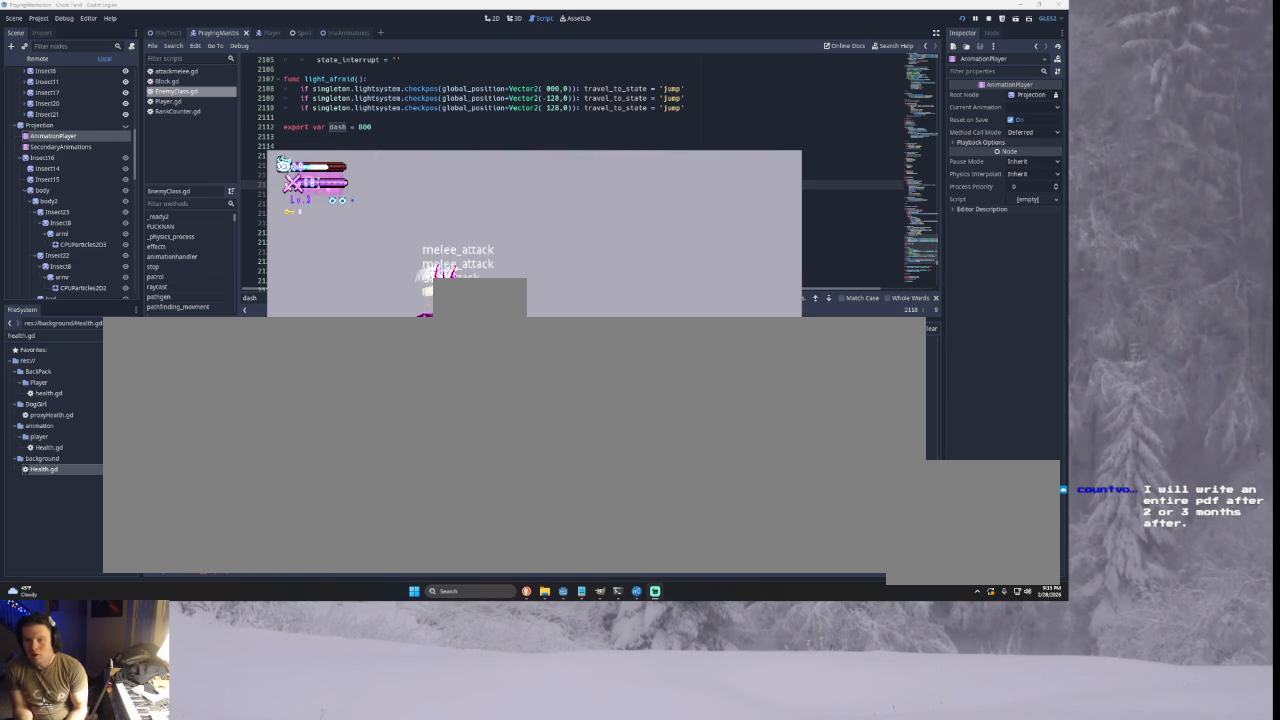
{"buttons": ["TRIANGLE"], "left_stick": "right", "right_stick": "center", "events": [[367, "TRIANGLE", "down"]]}
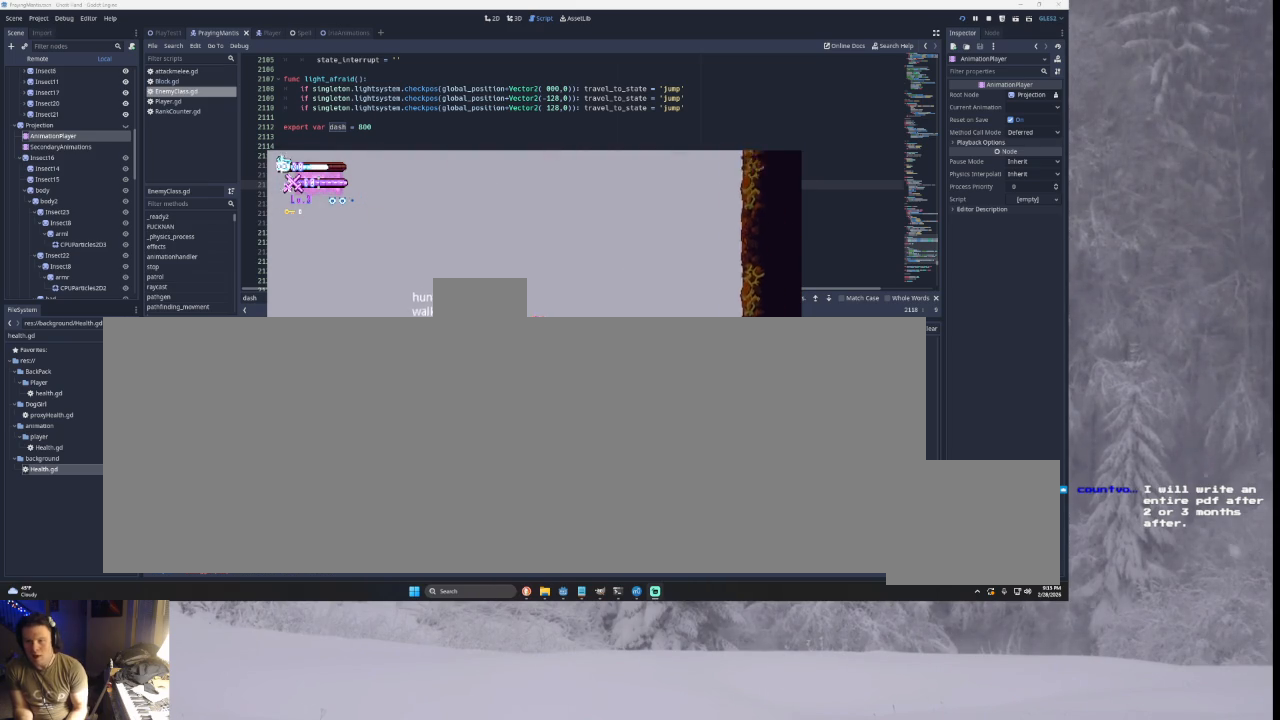
{"buttons": [], "left_stick": "left", "right_stick": "center", "events": [[67, "TRIANGLE", "up"], [167, "TRIANGLE", "down"], [200, "left_stick", "left"], [367, "TRIANGLE", "up"]]}
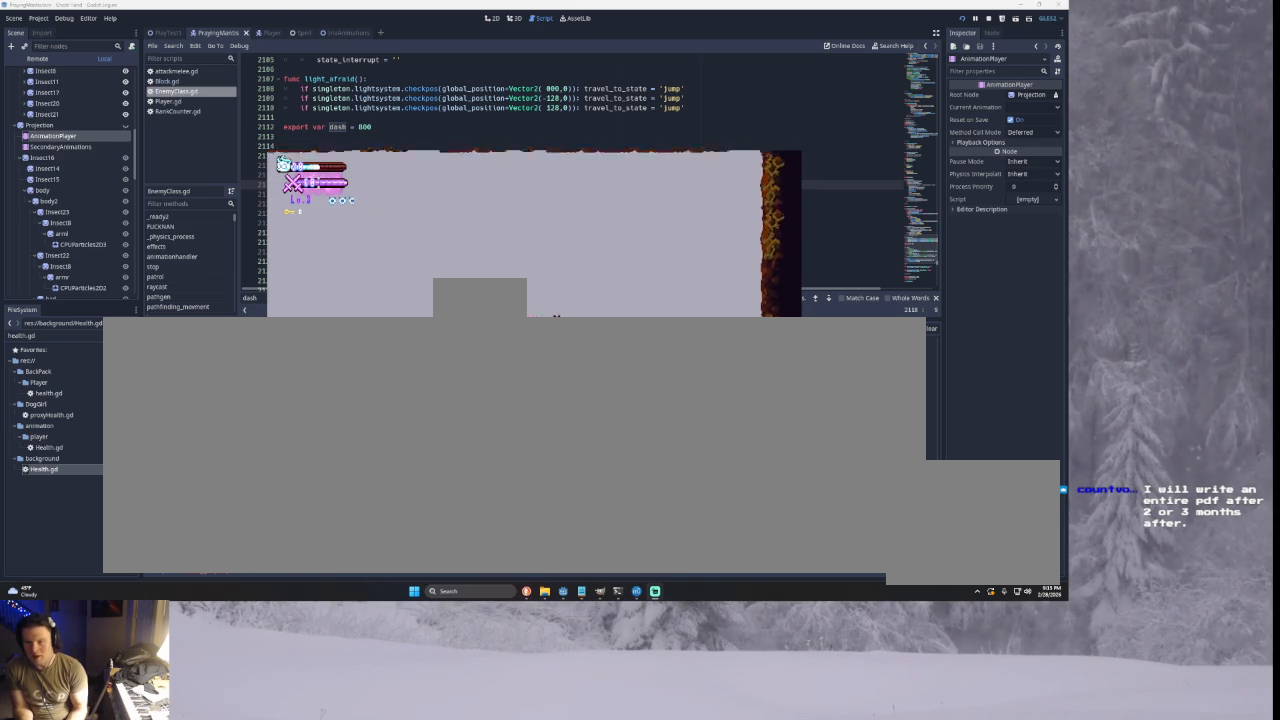
{"buttons": [], "left_stick": "center", "right_stick": "center", "events": [[33, "left_stick", "center"], [133, "R2", "down"], [300, "R2", "up"]]}
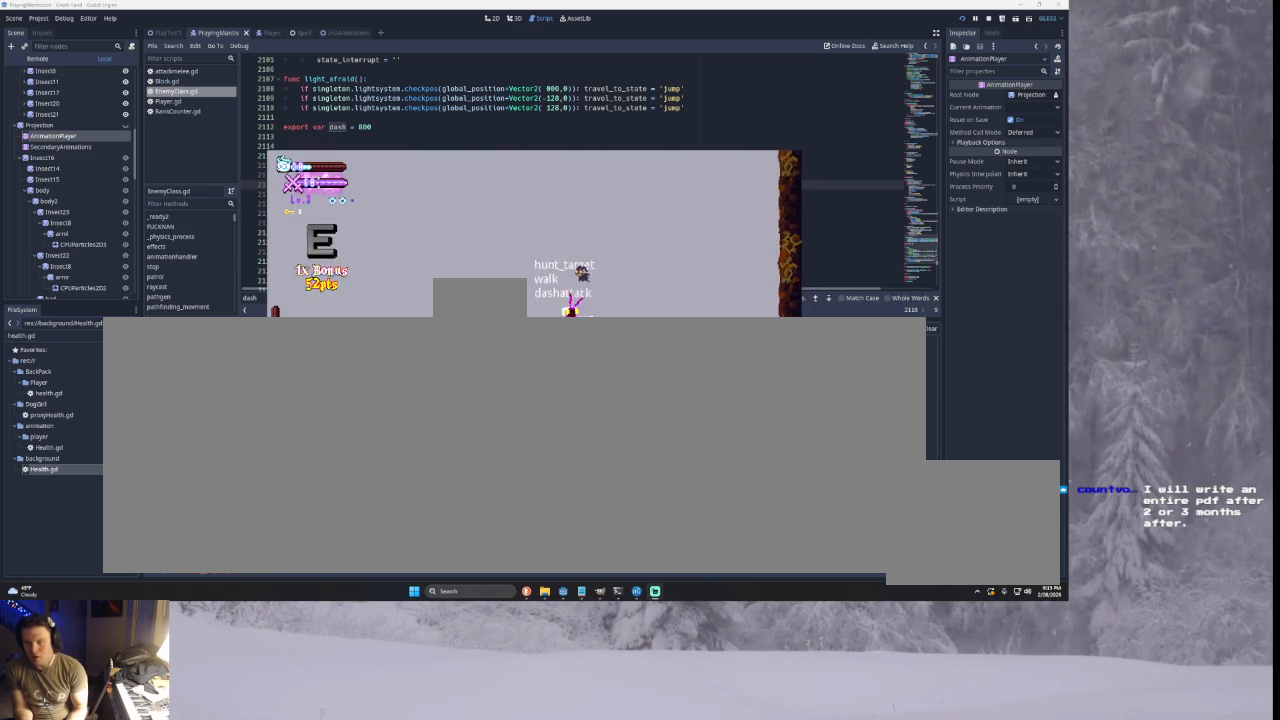
{"buttons": [], "left_stick": "center", "right_stick": "center", "events": []}
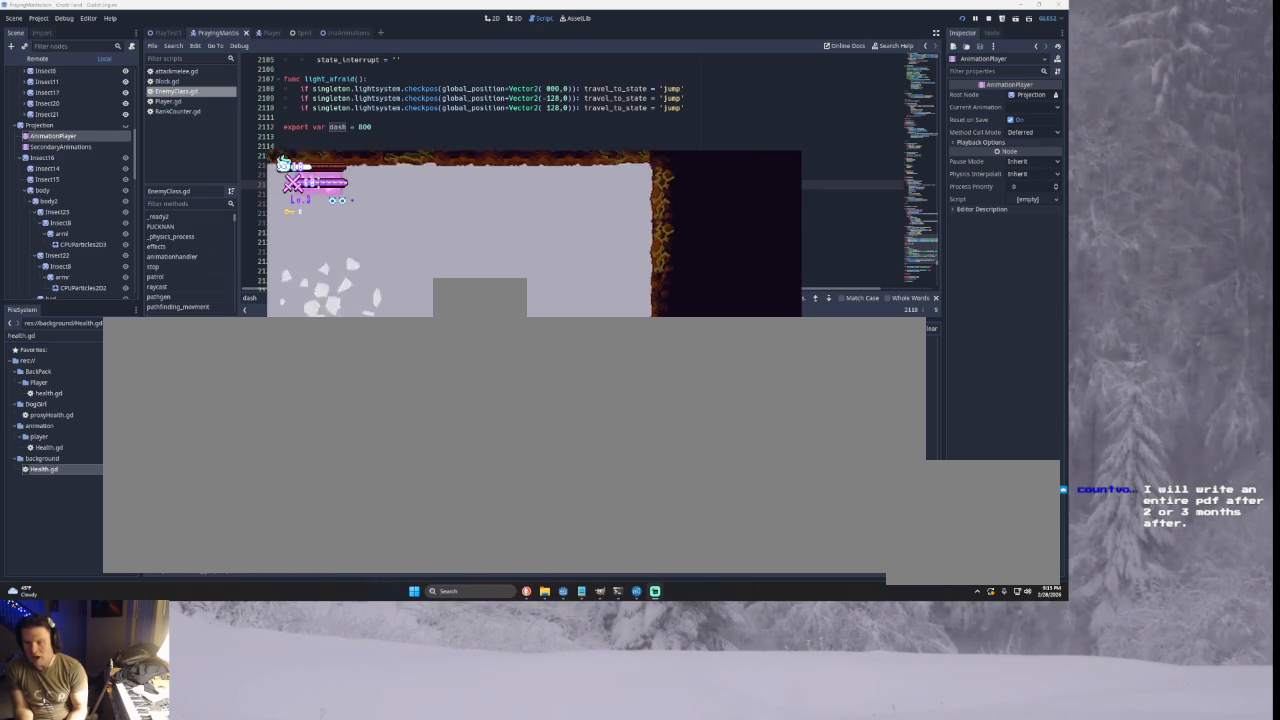
{"buttons": [], "left_stick": "center", "right_stick": "center", "events": []}
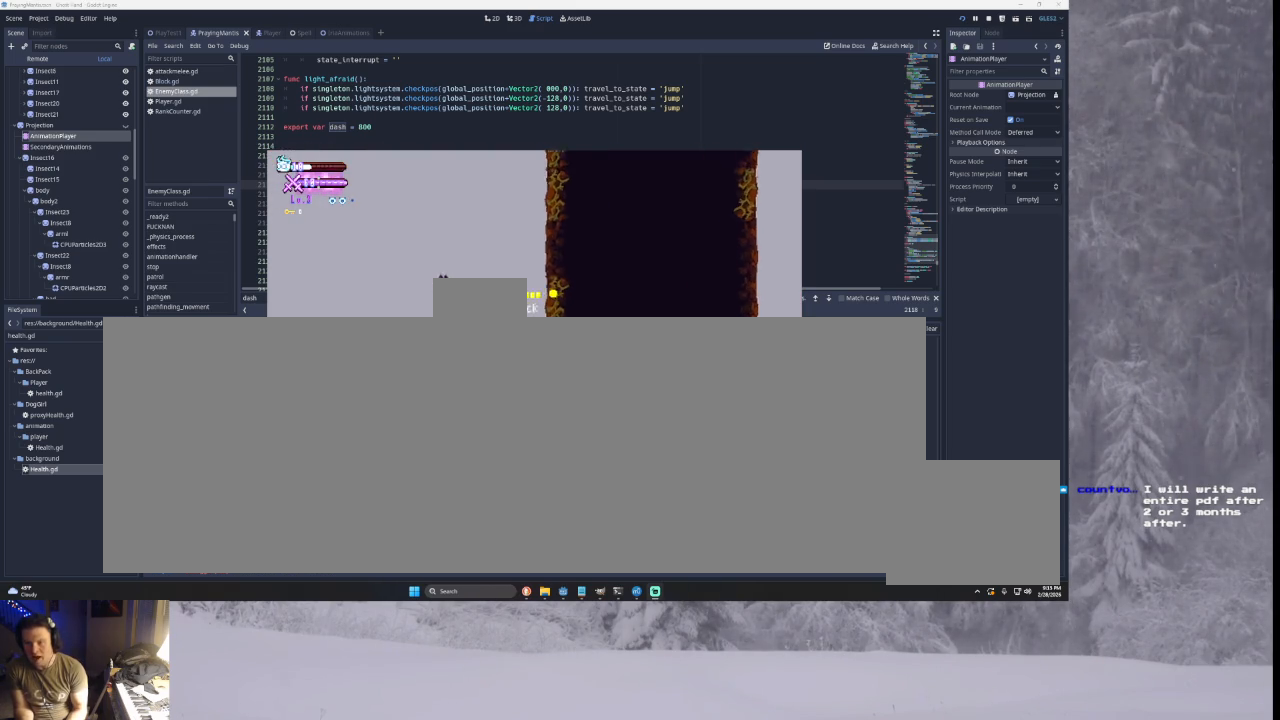
{"buttons": ["TRIANGLE"], "left_stick": "center", "right_stick": "center", "events": [[300, "left_stick", "left"], [433, "TRIANGLE", "down"], [500, "left_stick", "center"]]}
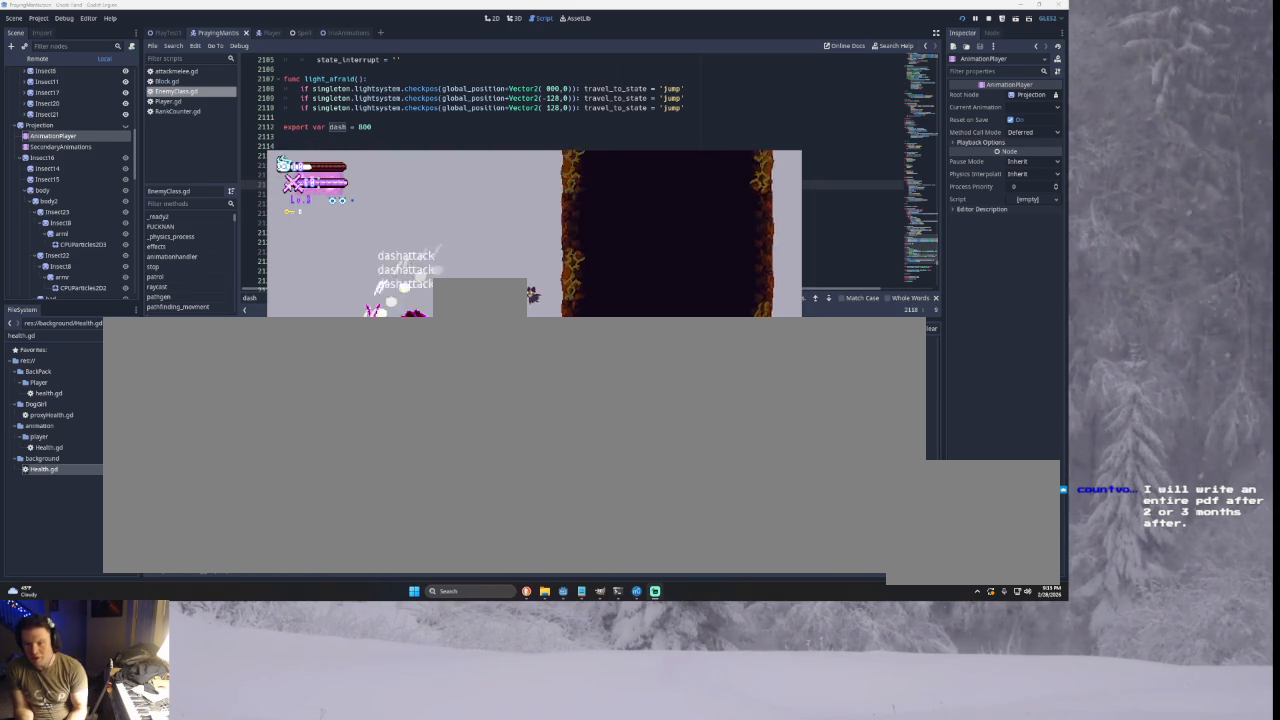
{"buttons": ["TRIANGLE"], "left_stick": "right", "right_stick": "center", "events": [[67, "left_stick", "right"], [233, "TRIANGLE", "up"], [300, "TRIANGLE", "down"]]}
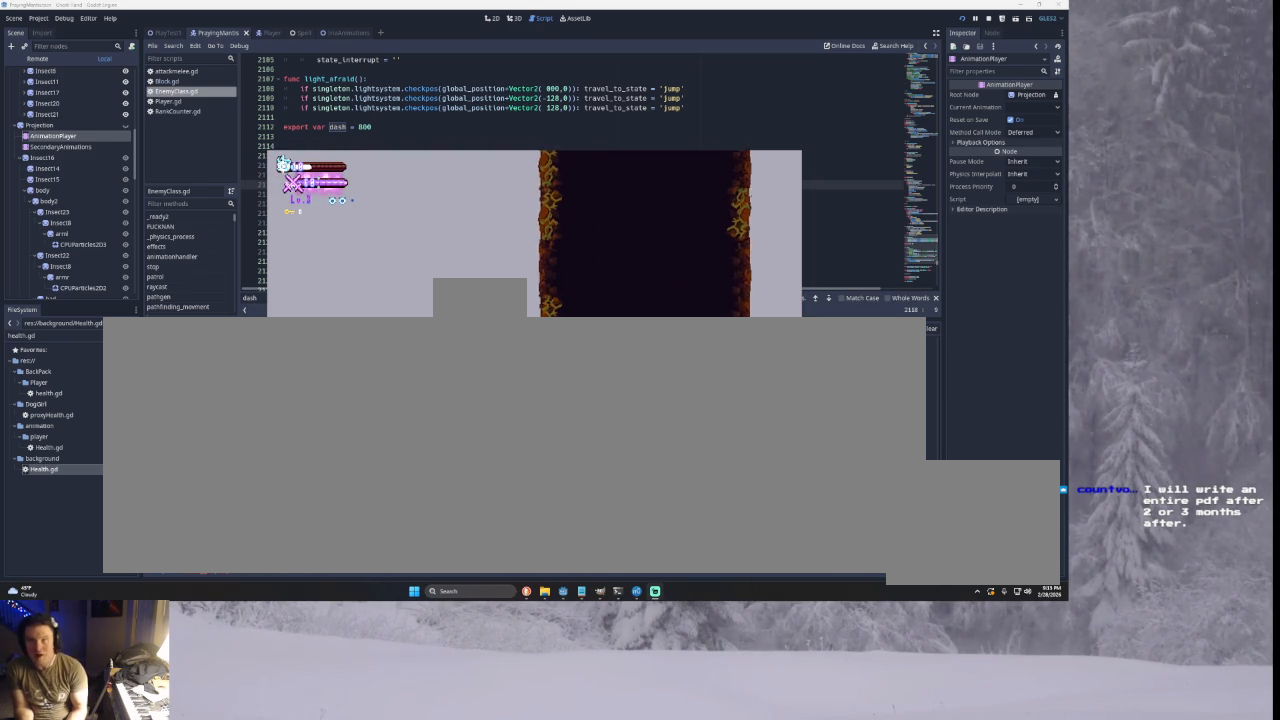
{"buttons": ["TRIANGLE"], "left_stick": "left", "right_stick": "center", "events": [[33, "TRIANGLE", "up"], [33, "left_stick", "center"], [167, "TRIANGLE", "down"], [267, "left_stick", "left"]]}
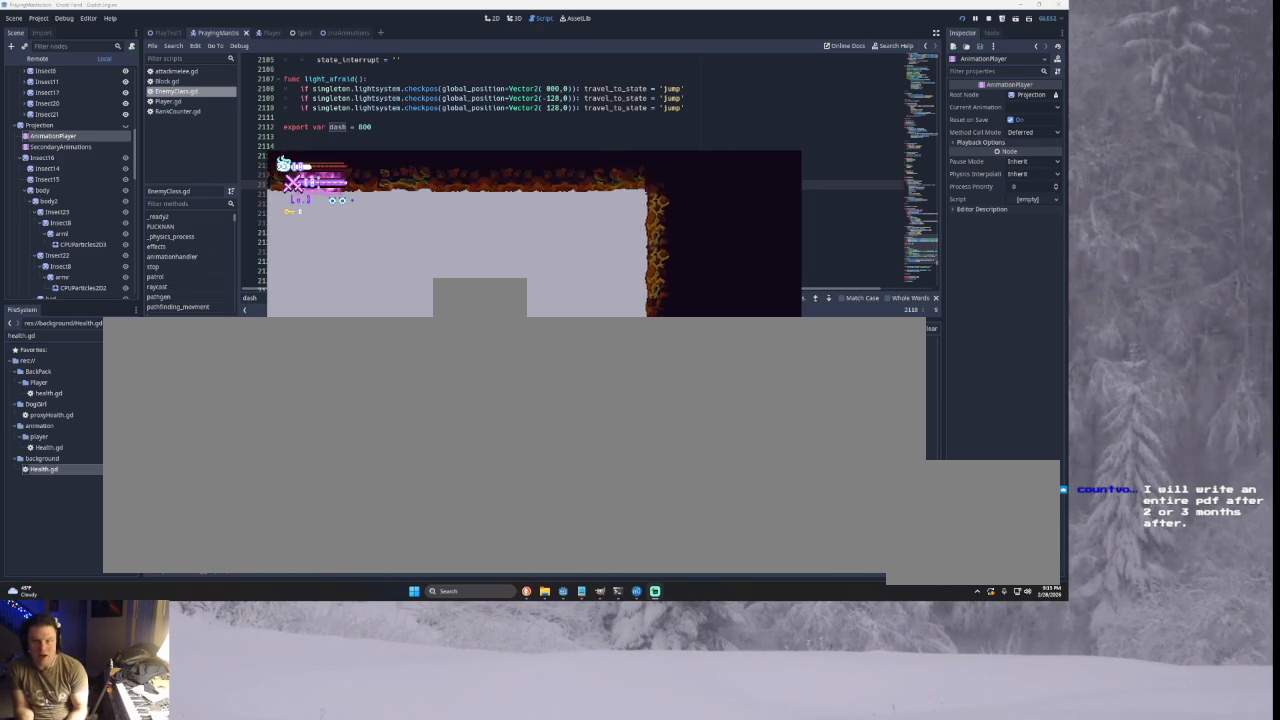
{"buttons": ["R2"], "left_stick": "left", "right_stick": "center", "events": [[100, "TRIANGLE", "up"], [133, "left_stick", "center"], [200, "left_stick", "right"], [367, "left_stick", "left"], [467, "R2", "down"]]}